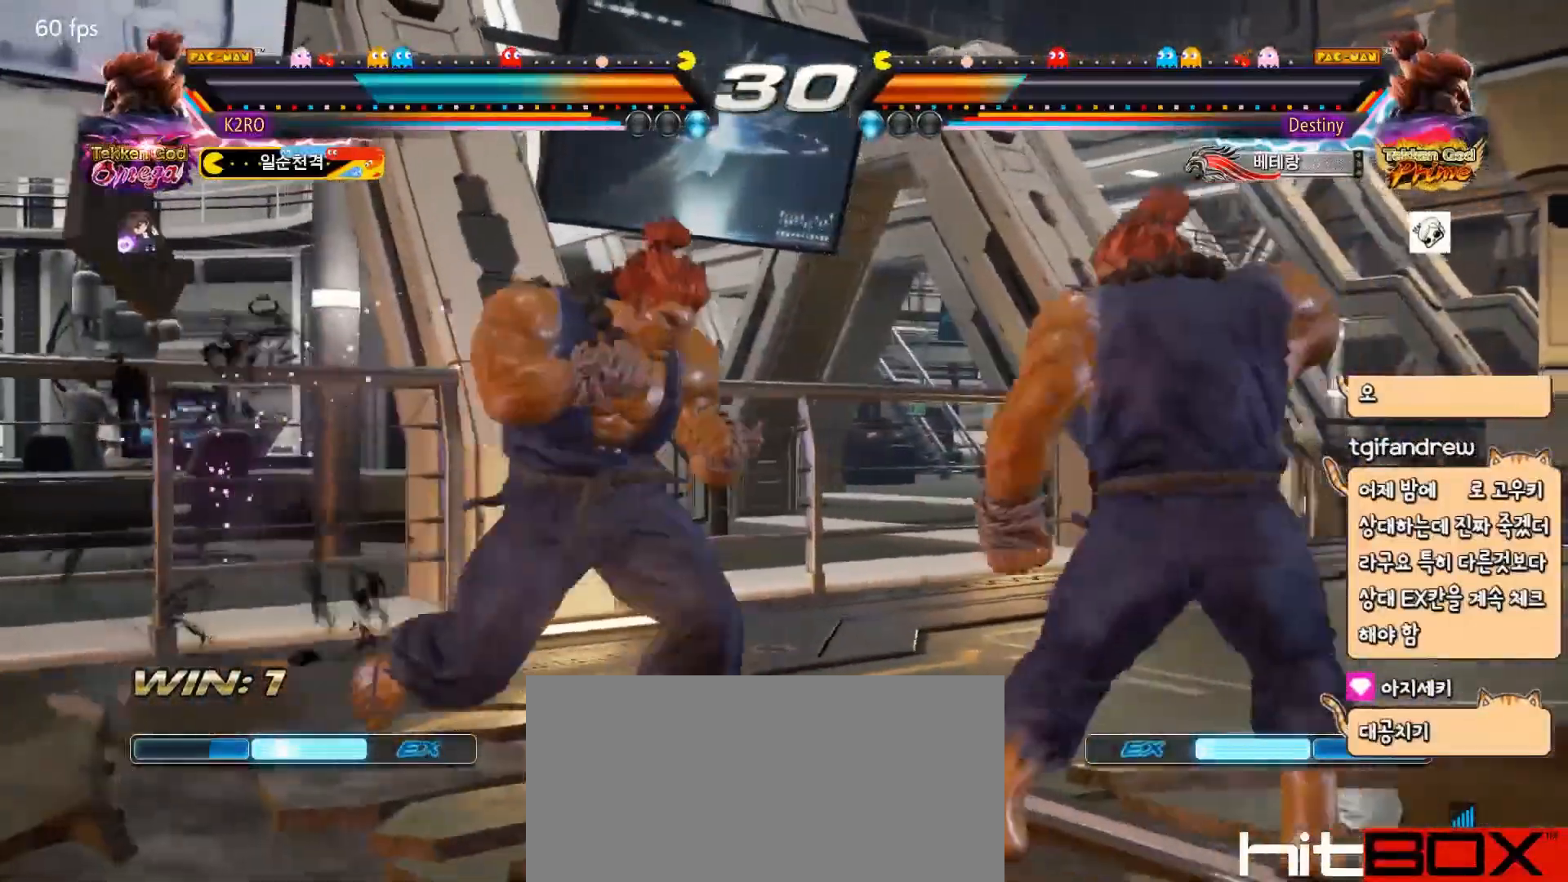
Gameplay with a controller (arcade stick); each line is a JSON object with the inputs held at the frame after it. "events" lists button and stick changes between this image and that frame as [ms after this image, input, new state], when the widget could be followed in between. Not read: L3 R3.
{"buttons": [], "events": [[33, "CIRCLE", "down"], [100, "CIRCLE", "up"], [117, "DPAD_DOWN", "up"], [150, "CIRCLE", "down"], [217, "CIRCLE", "up"], [317, "TRIANGLE", "down"], [417, "TRIANGLE", "up"]]}
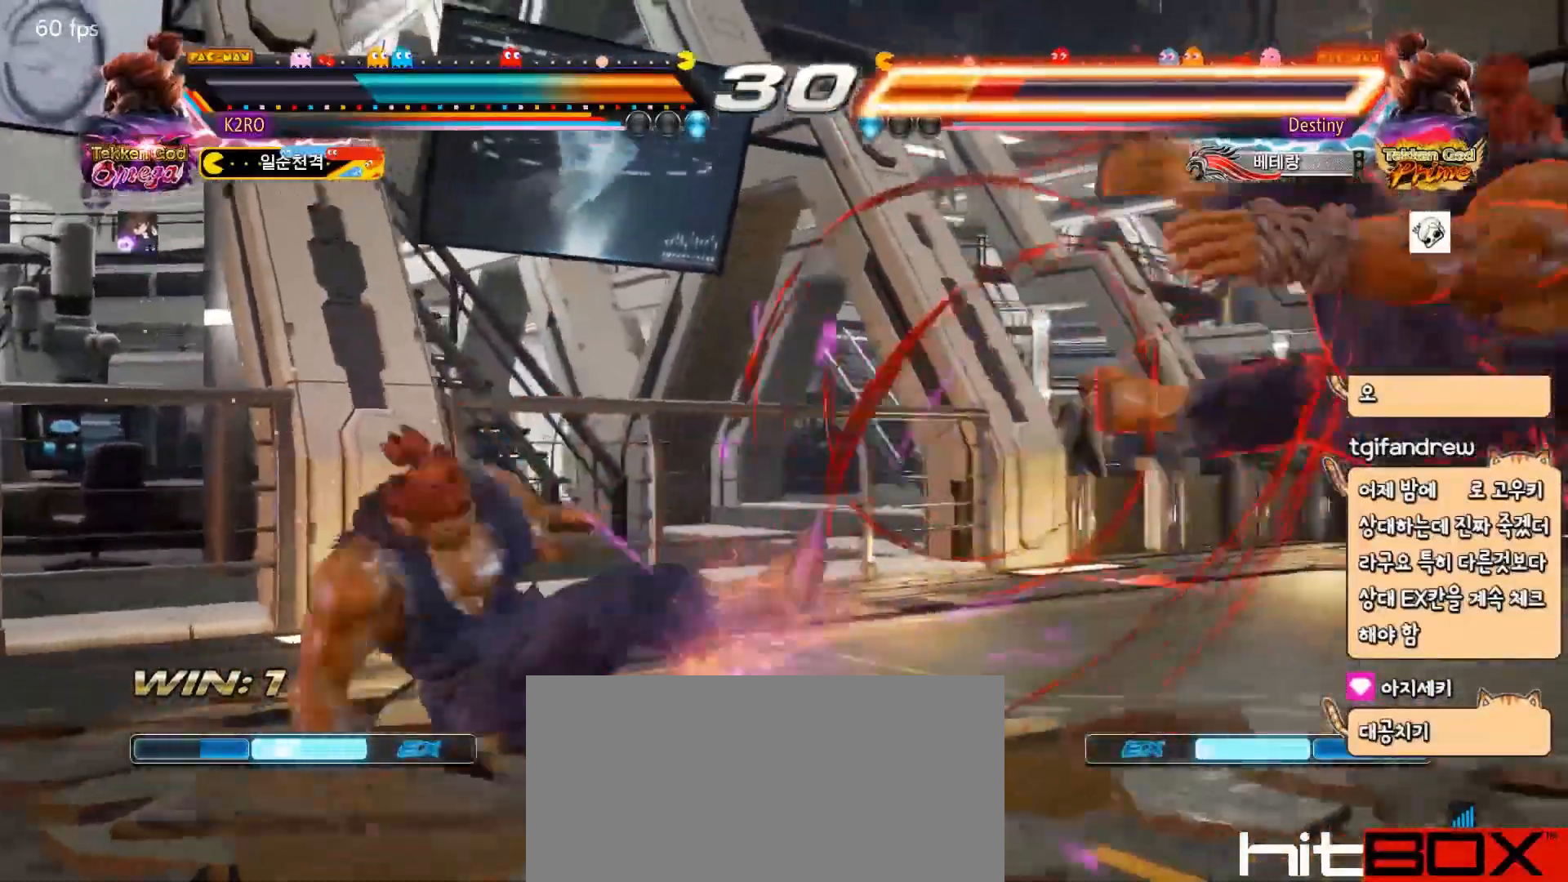
{"buttons": [], "events": [[50, "TRIANGLE", "down"], [267, "TRIANGLE", "up"], [367, "DPAD_RIGHT", "down"], [450, "DPAD_RIGHT", "up"]]}
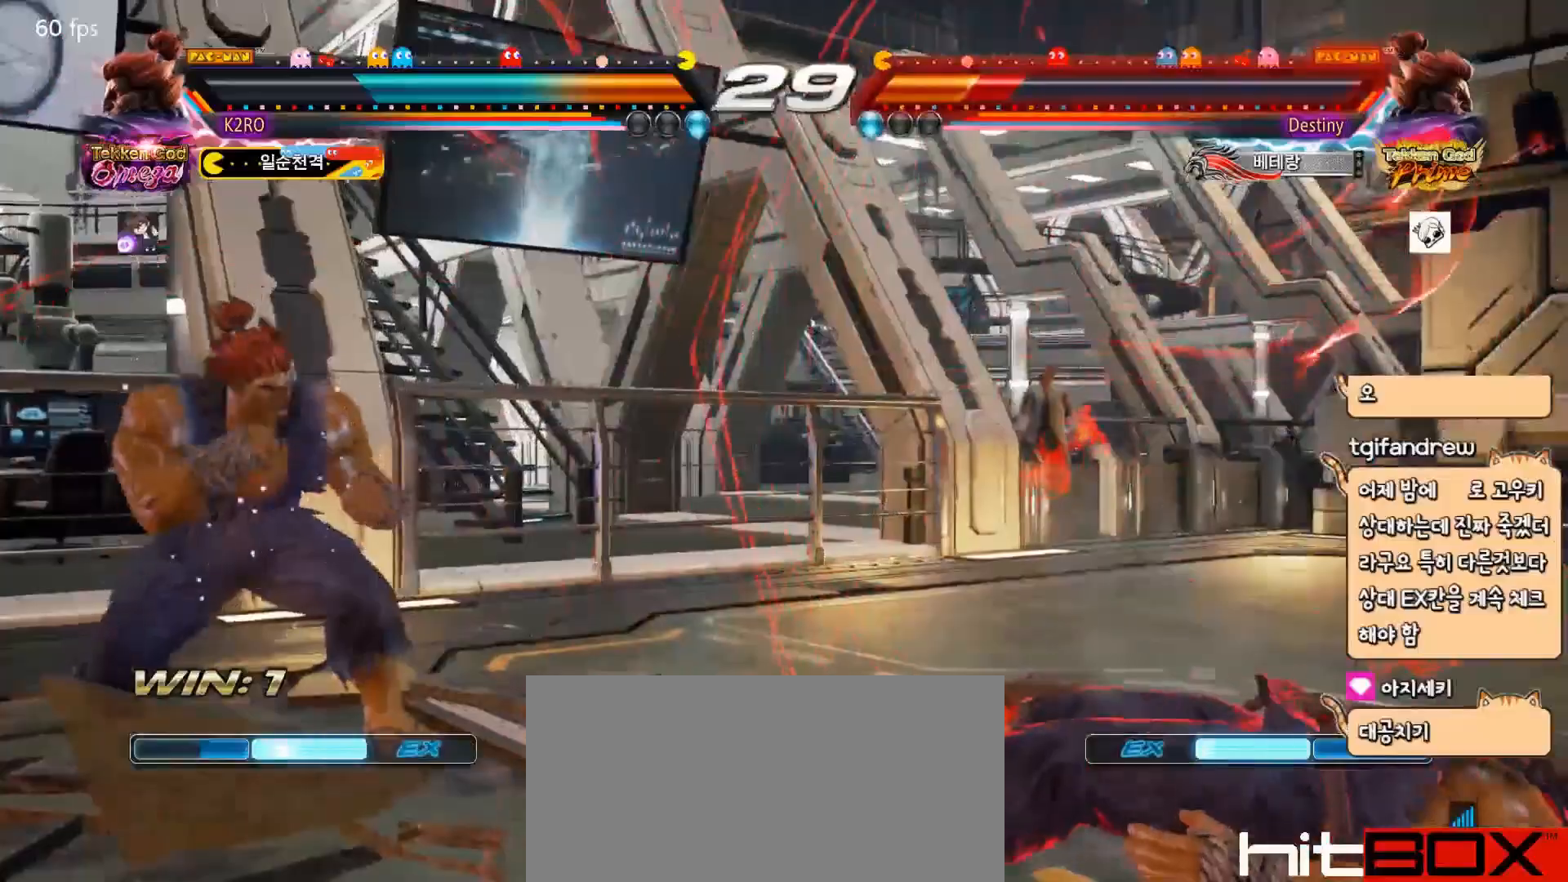
{"buttons": ["TRIANGLE"], "events": [[17, "DPAD_RIGHT", "down"], [67, "DPAD_RIGHT", "up"], [117, "DPAD_RIGHT", "down"], [167, "CROSS", "down"], [233, "CROSS", "up"], [233, "DPAD_RIGHT", "up"], [233, "TRIANGLE", "down"], [283, "TRIANGLE", "up"], [433, "TRIANGLE", "down"]]}
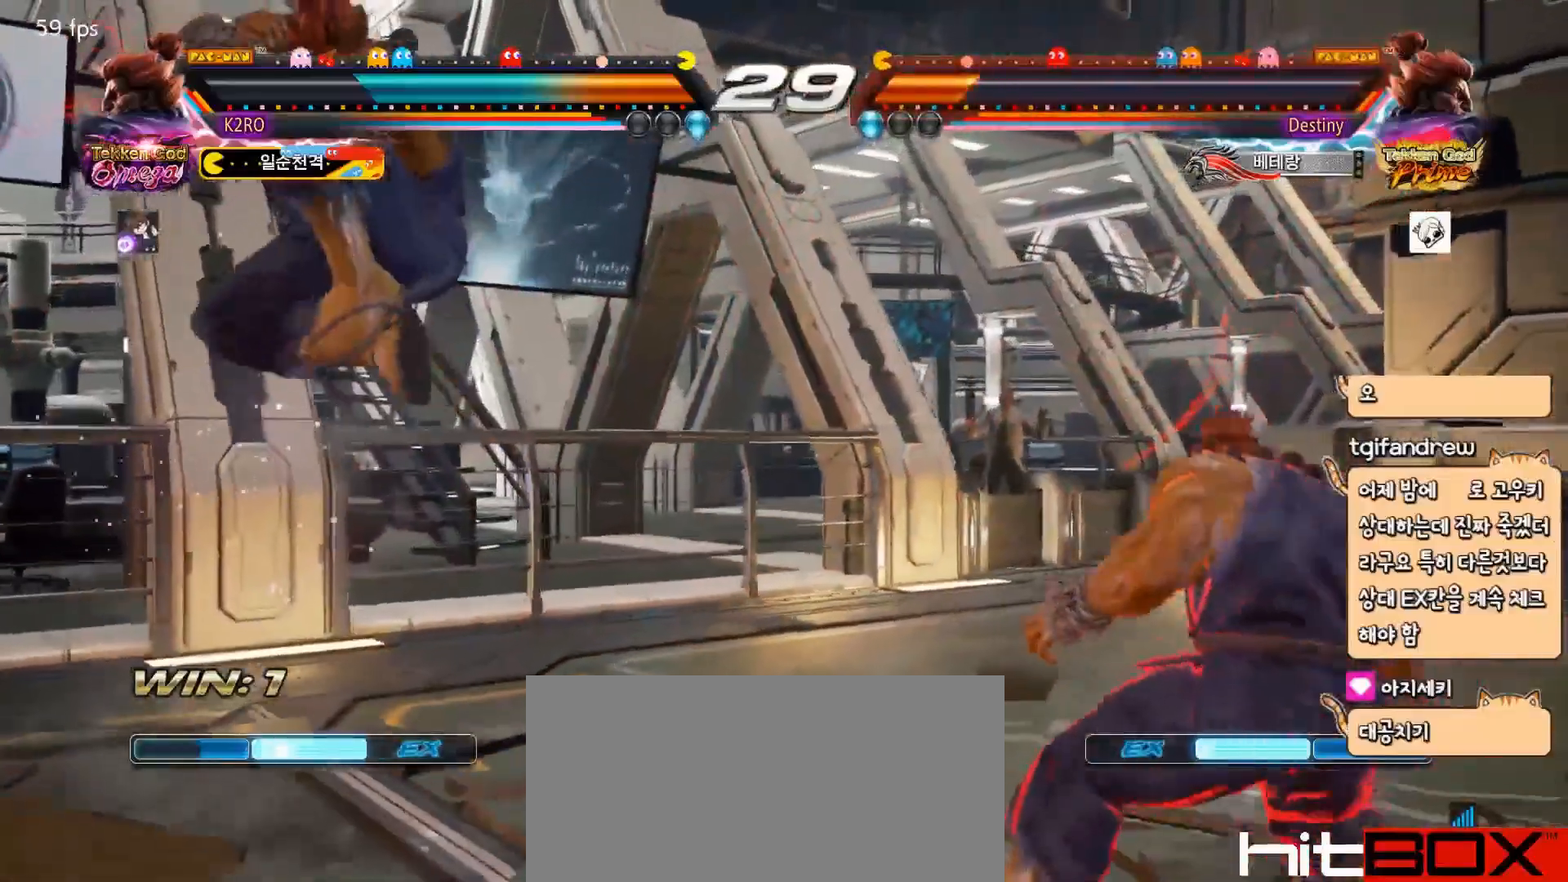
{"buttons": ["DPAD_LEFT"], "events": [[50, "TRIANGLE", "up"], [133, "TRIANGLE", "down"], [317, "DPAD_LEFT", "down"], [333, "TRIANGLE", "up"]]}
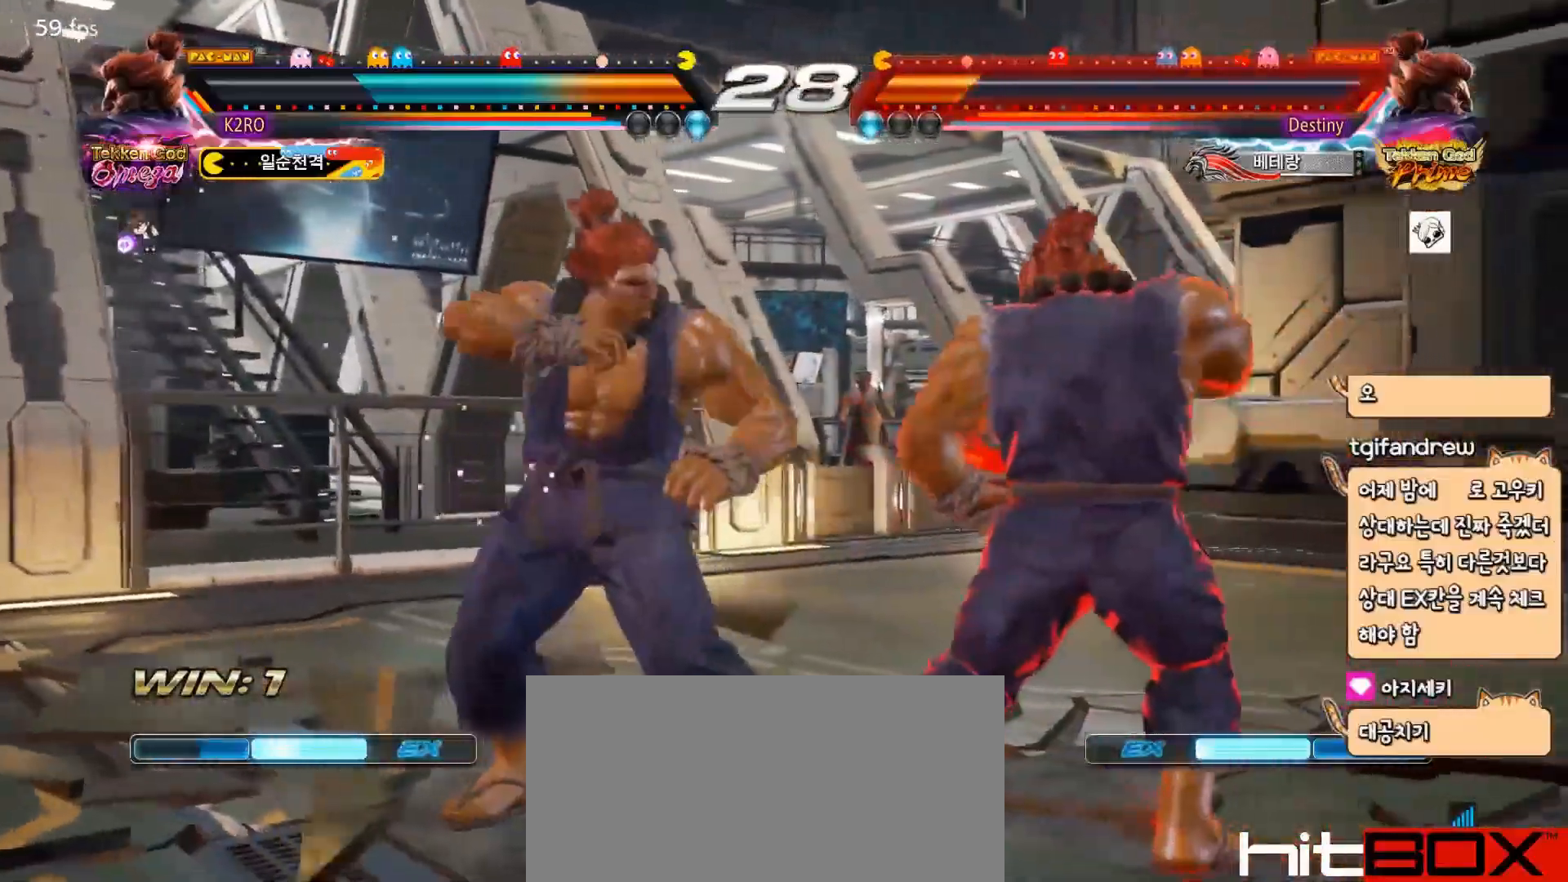
{"buttons": ["DPAD_DOWN", "DPAD_LEFT"], "events": [[133, "DPAD_LEFT", "up"], [183, "DPAD_LEFT", "down"], [267, "DPAD_LEFT", "up"], [317, "DPAD_LEFT", "down"], [433, "DPAD_DOWN", "down"]]}
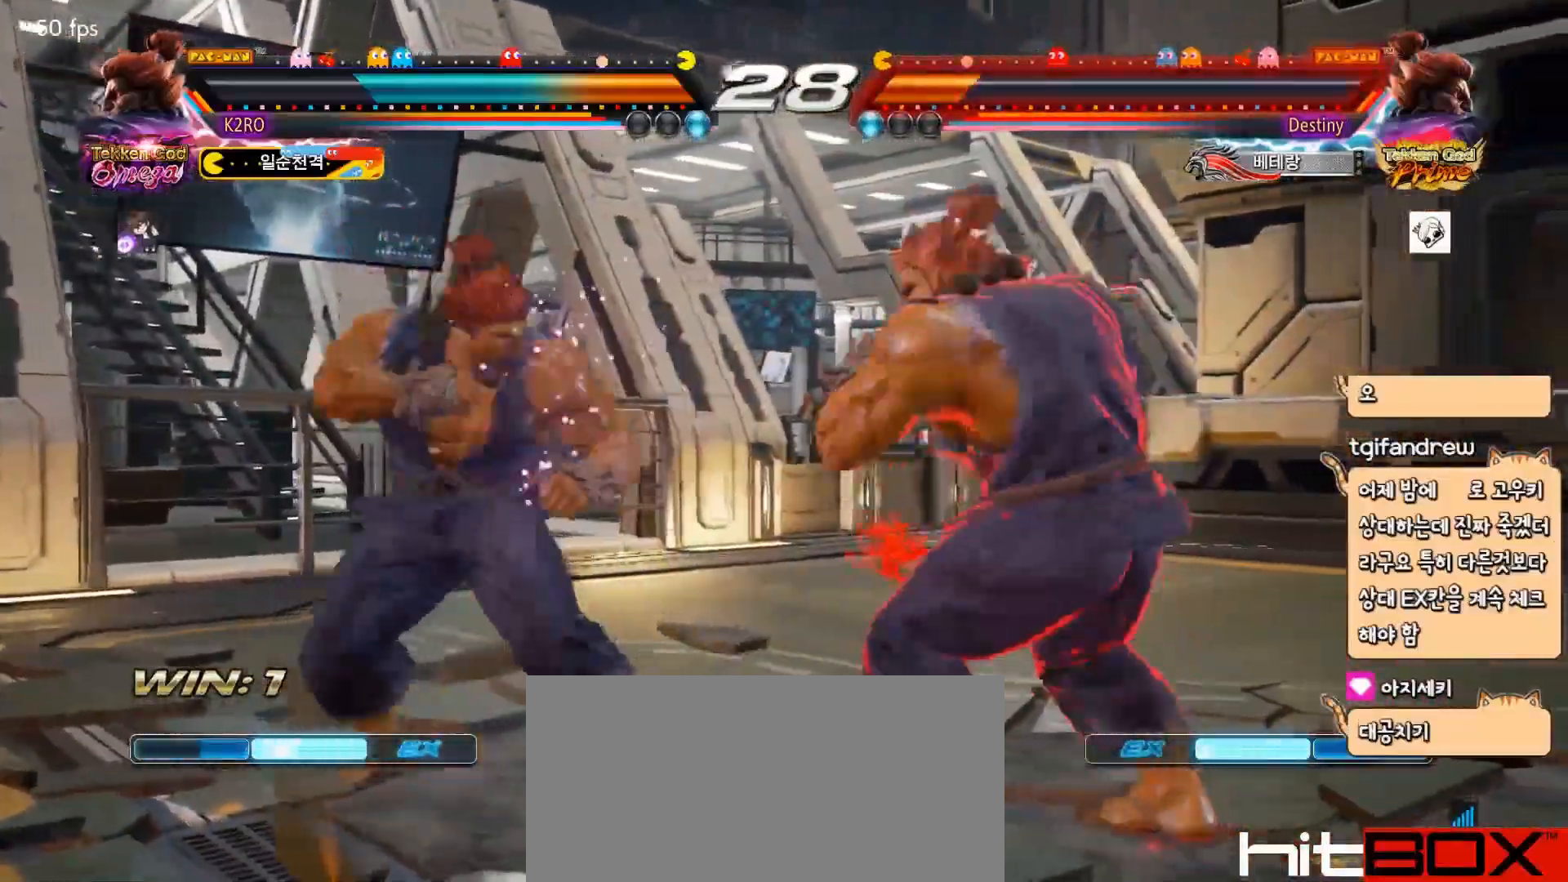
{"buttons": ["DPAD_LEFT"], "events": [[67, "DPAD_DOWN", "up"], [117, "DPAD_LEFT", "up"], [167, "DPAD_LEFT", "down"], [317, "DPAD_DOWN", "down"], [333, "DPAD_DOWN", "up"], [383, "DPAD_LEFT", "up"], [433, "DPAD_LEFT", "down"]]}
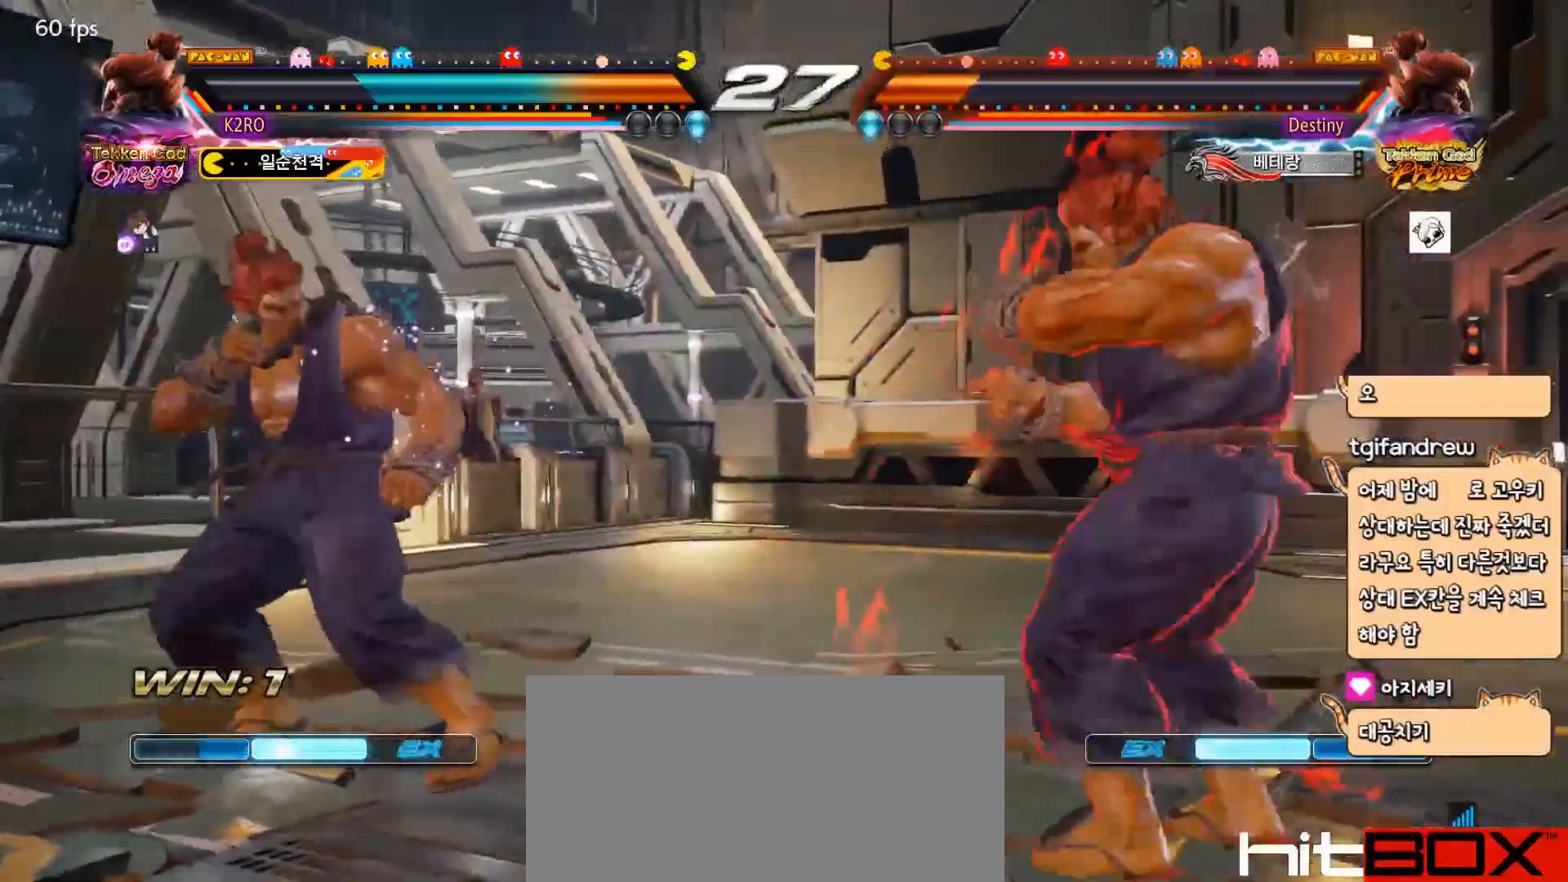
{"buttons": [], "events": [[83, "DPAD_DOWN", "down"], [133, "DPAD_DOWN", "up"], [150, "DPAD_LEFT", "up"], [217, "DPAD_LEFT", "down"], [367, "DPAD_DOWN", "down"], [367, "DPAD_LEFT", "up"], [417, "DPAD_DOWN", "up"]]}
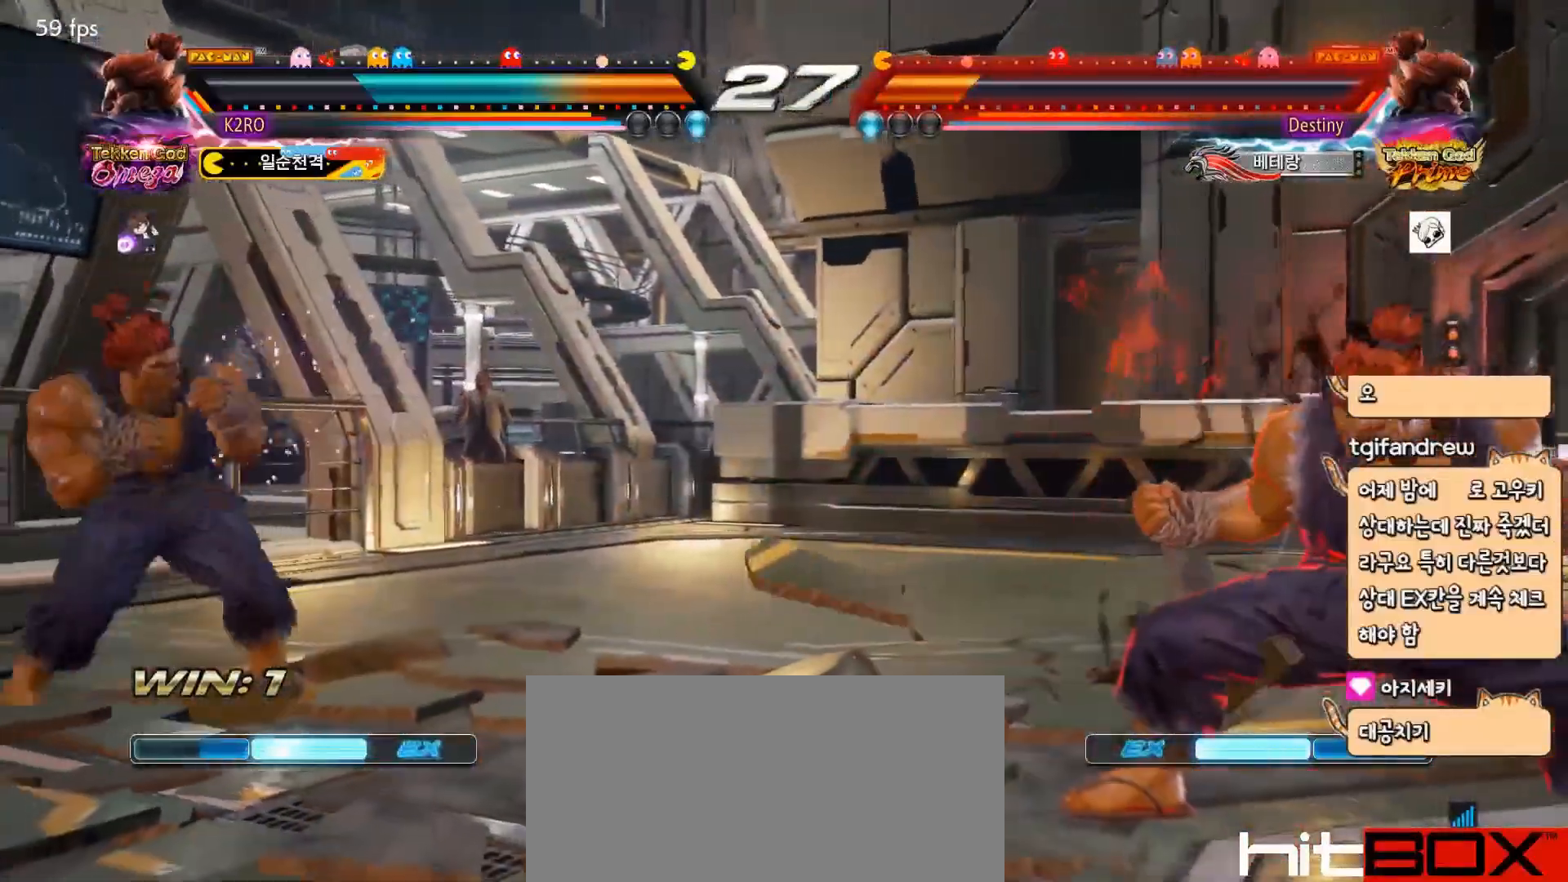
{"buttons": [], "events": [[133, "DPAD_LEFT", "down"], [183, "DPAD_LEFT", "up"], [233, "DPAD_LEFT", "down"], [350, "DPAD_DOWN", "down"], [350, "DPAD_LEFT", "up"], [417, "DPAD_DOWN", "up"]]}
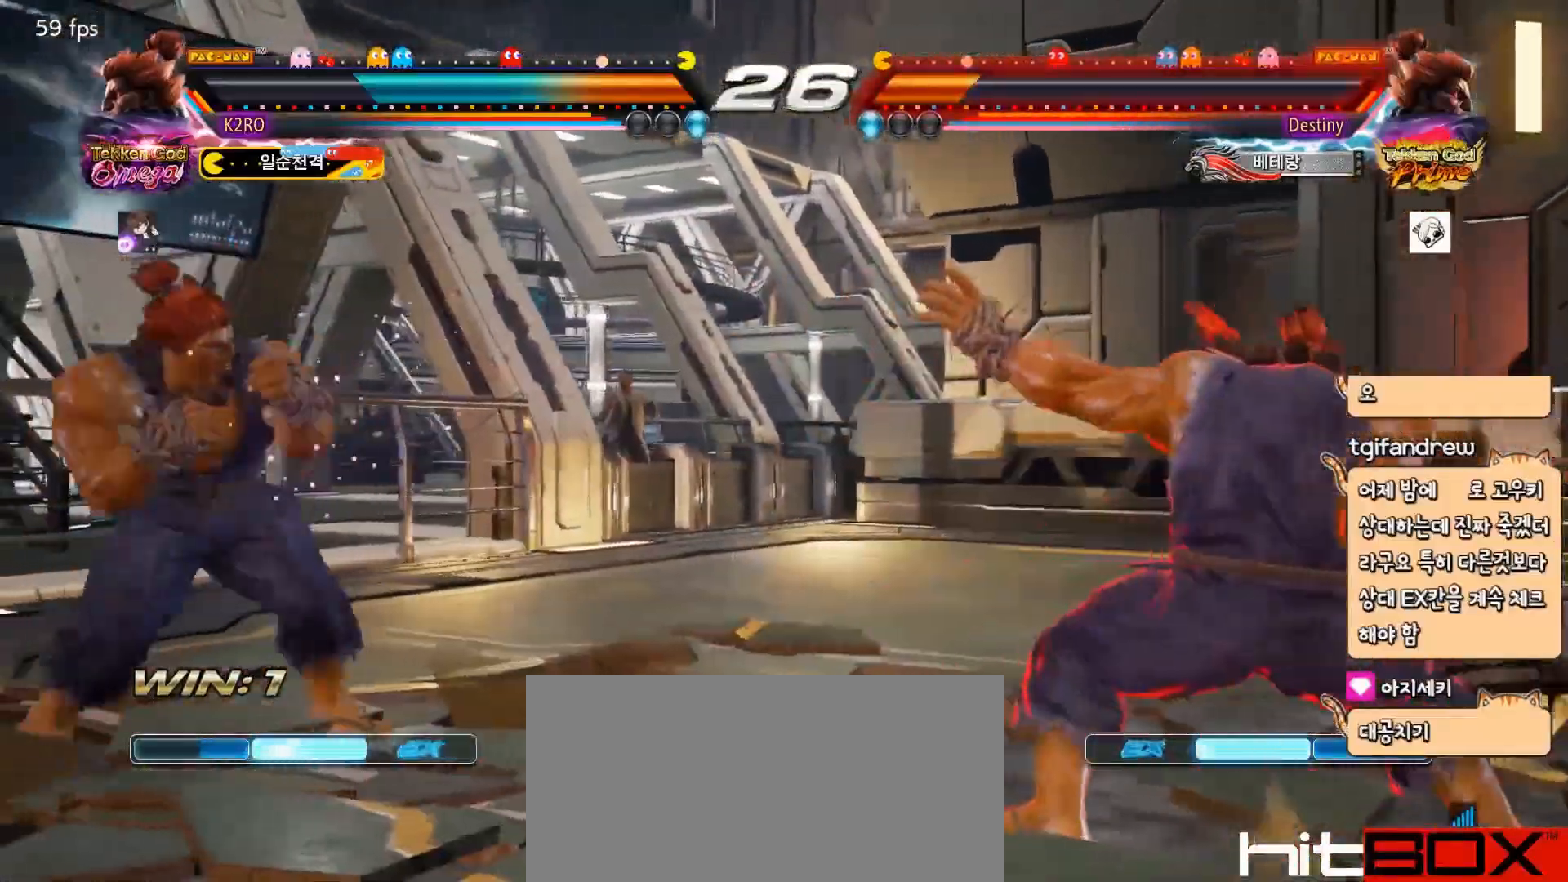
{"buttons": ["TRIANGLE"], "events": [[133, "DPAD_RIGHT", "down"], [183, "DPAD_RIGHT", "up"], [233, "DPAD_RIGHT", "down"], [367, "CROSS", "down"], [433, "CROSS", "up"], [433, "DPAD_RIGHT", "up"], [433, "TRIANGLE", "down"]]}
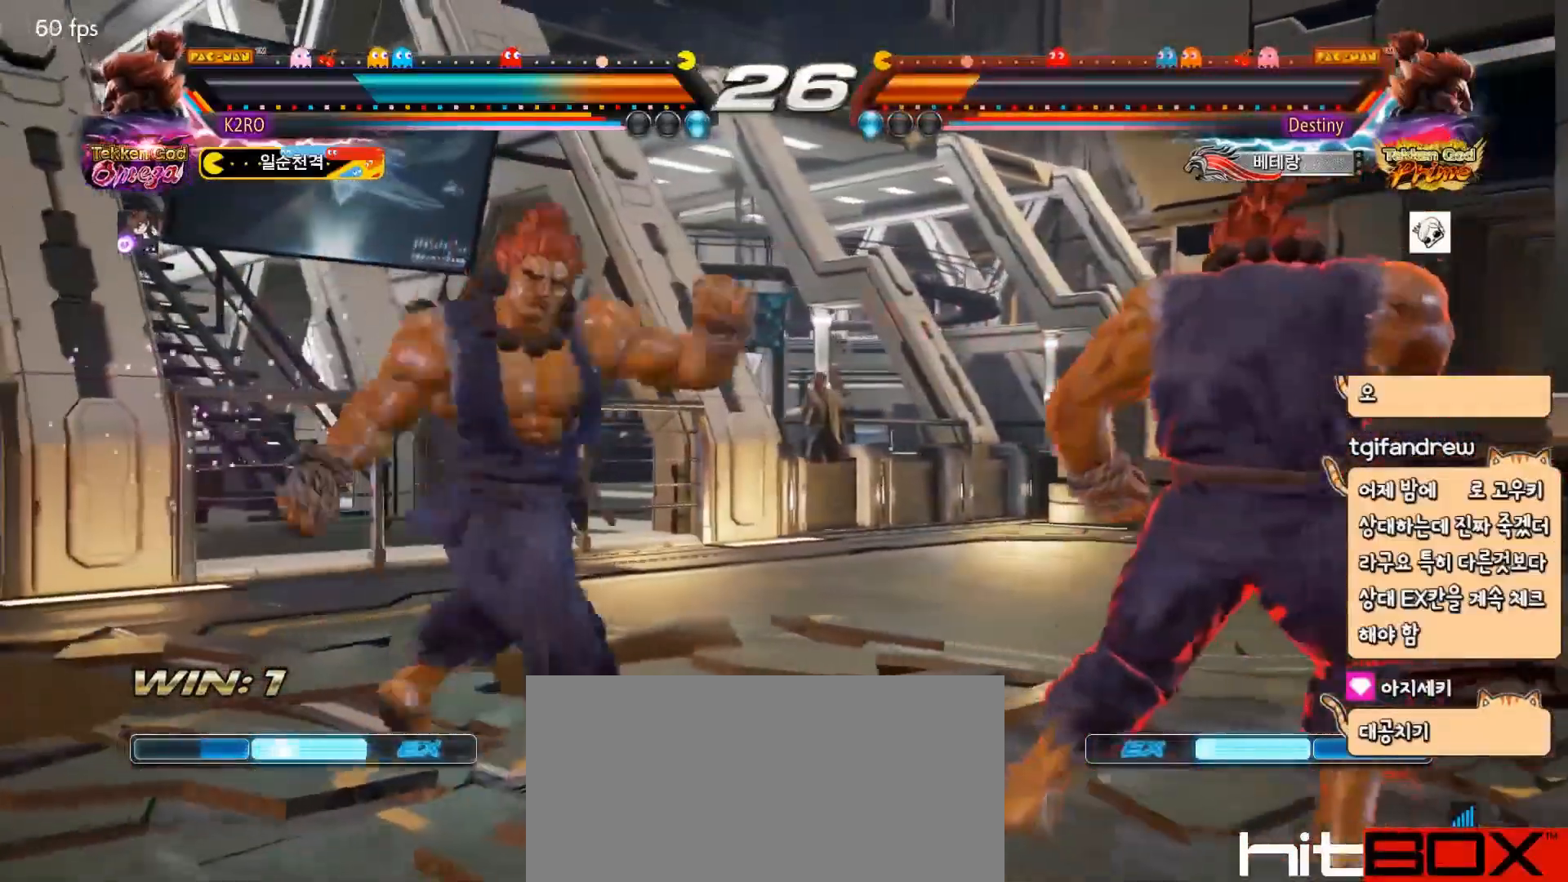
{"buttons": [], "events": [[17, "TRIANGLE", "up"], [117, "TRIANGLE", "down"], [250, "TRIANGLE", "up"]]}
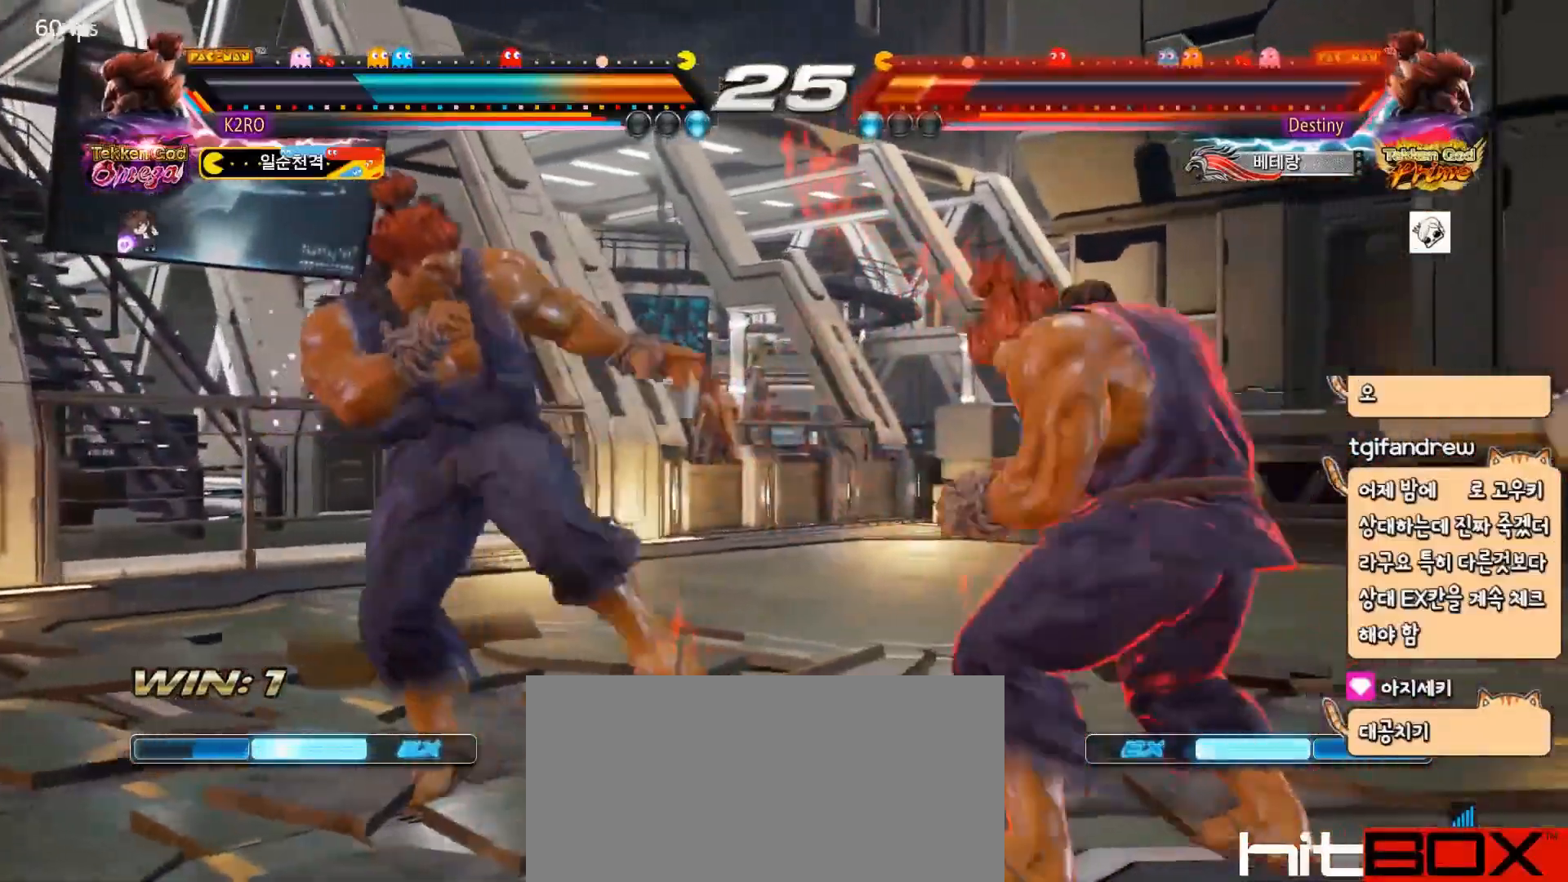
{"buttons": ["DPAD_DOWN", "DPAD_RIGHT"], "events": [[33, "DPAD_LEFT", "down"], [100, "DPAD_LEFT", "up"], [150, "DPAD_LEFT", "down"], [267, "DPAD_LEFT", "up"], [283, "DPAD_DOWN", "down"], [333, "DPAD_DOWN", "up"], [450, "DPAD_DOWN", "down"], [467, "DPAD_RIGHT", "down"]]}
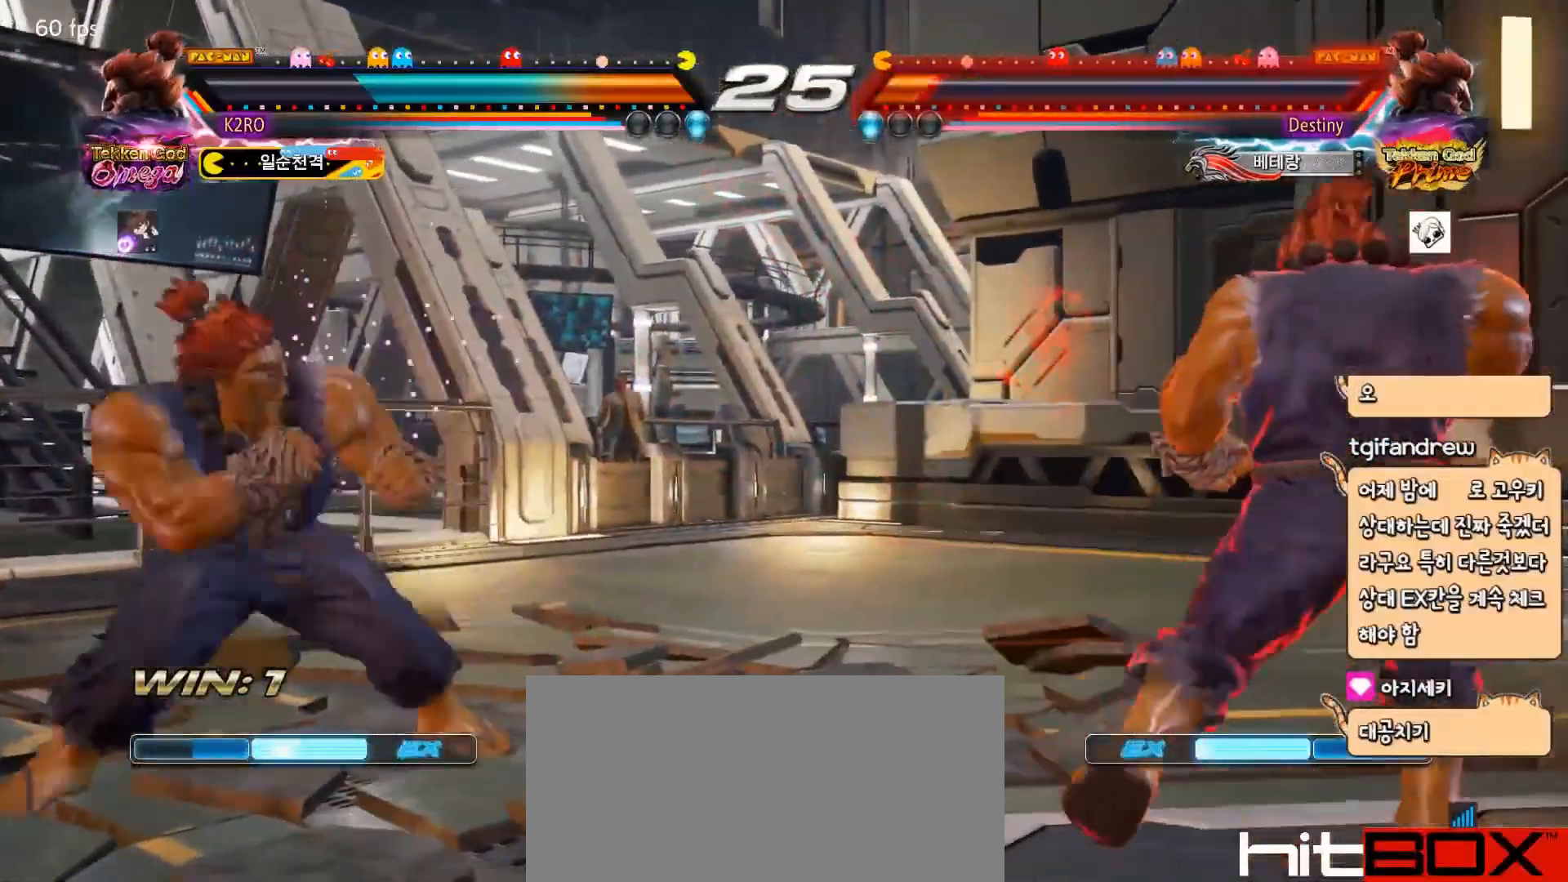
{"buttons": ["TRIANGLE"], "events": [[17, "DPAD_DOWN", "up"], [33, "TRIANGLE", "down"], [83, "TRIANGLE", "up"], [100, "DPAD_RIGHT", "up"], [217, "TRIANGLE", "down"], [317, "TRIANGLE", "up"], [417, "TRIANGLE", "down"]]}
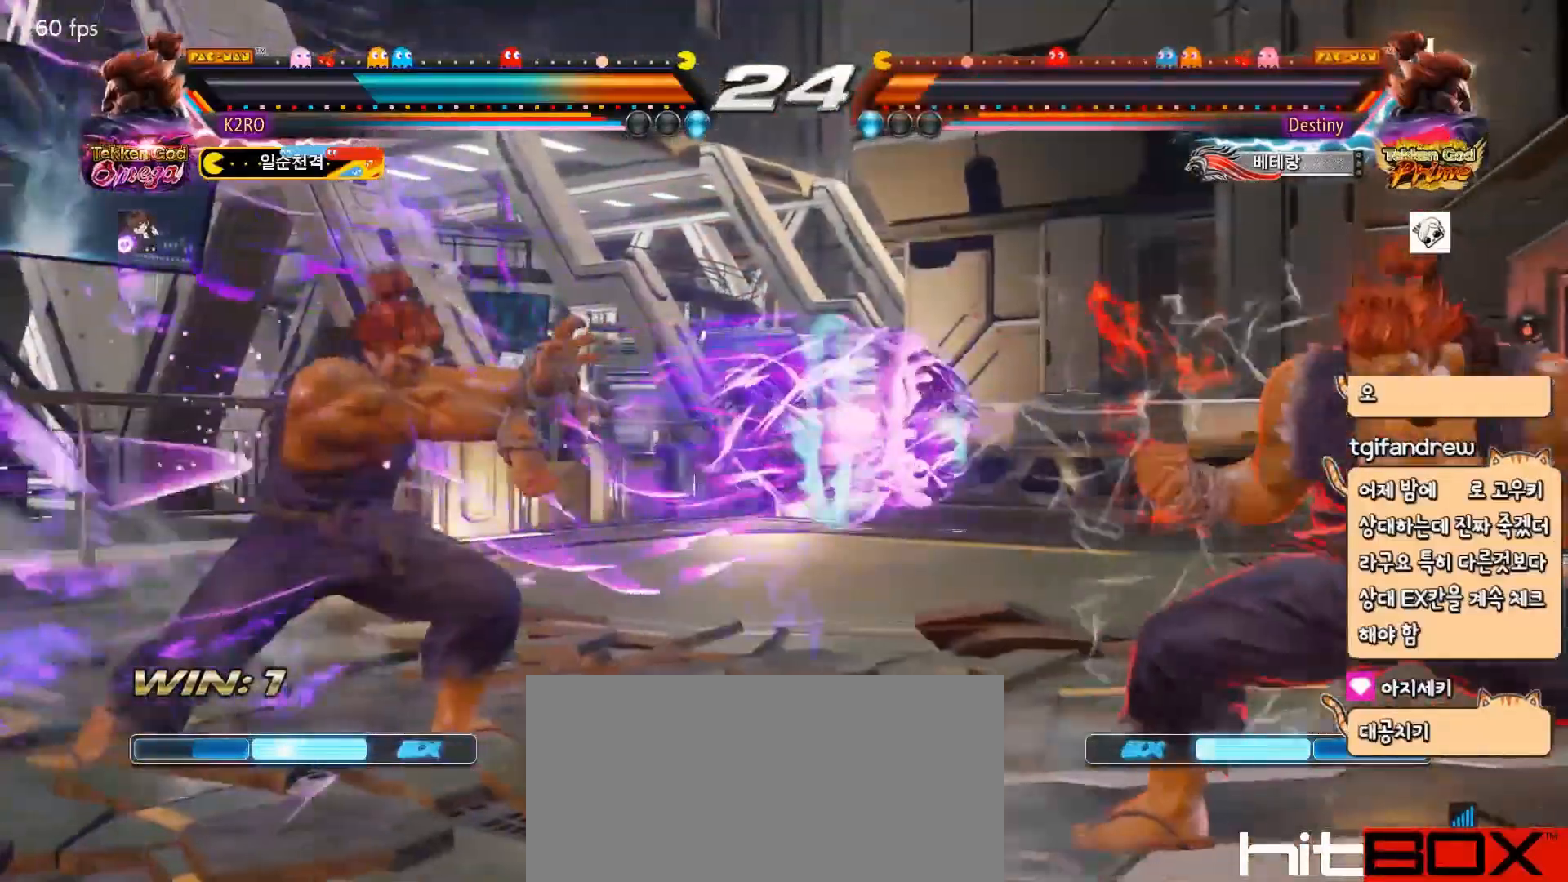
{"buttons": ["DPAD_DOWN", "DPAD_LEFT"], "events": [[133, "TRIANGLE", "up"], [317, "DPAD_LEFT", "down"], [367, "DPAD_DOWN", "down"]]}
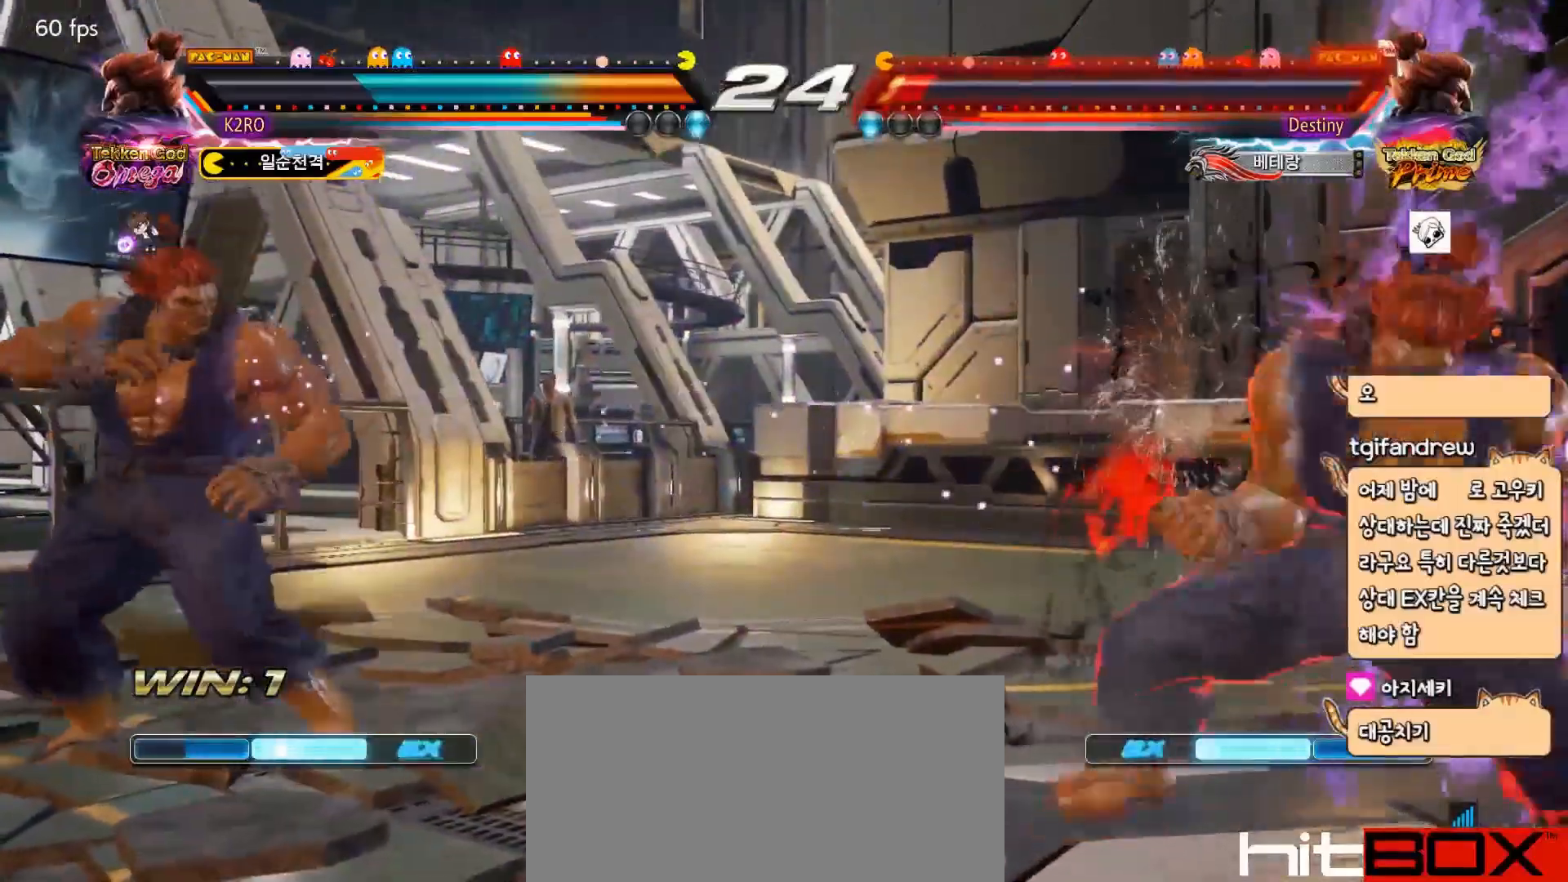
{"buttons": [], "events": [[67, "DPAD_DOWN", "up"], [83, "DPAD_LEFT", "up"], [200, "DPAD_DOWN", "down"], [250, "DPAD_RIGHT", "down"], [267, "DPAD_DOWN", "up"], [283, "TRIANGLE", "down"], [333, "DPAD_RIGHT", "up"], [383, "TRIANGLE", "up"]]}
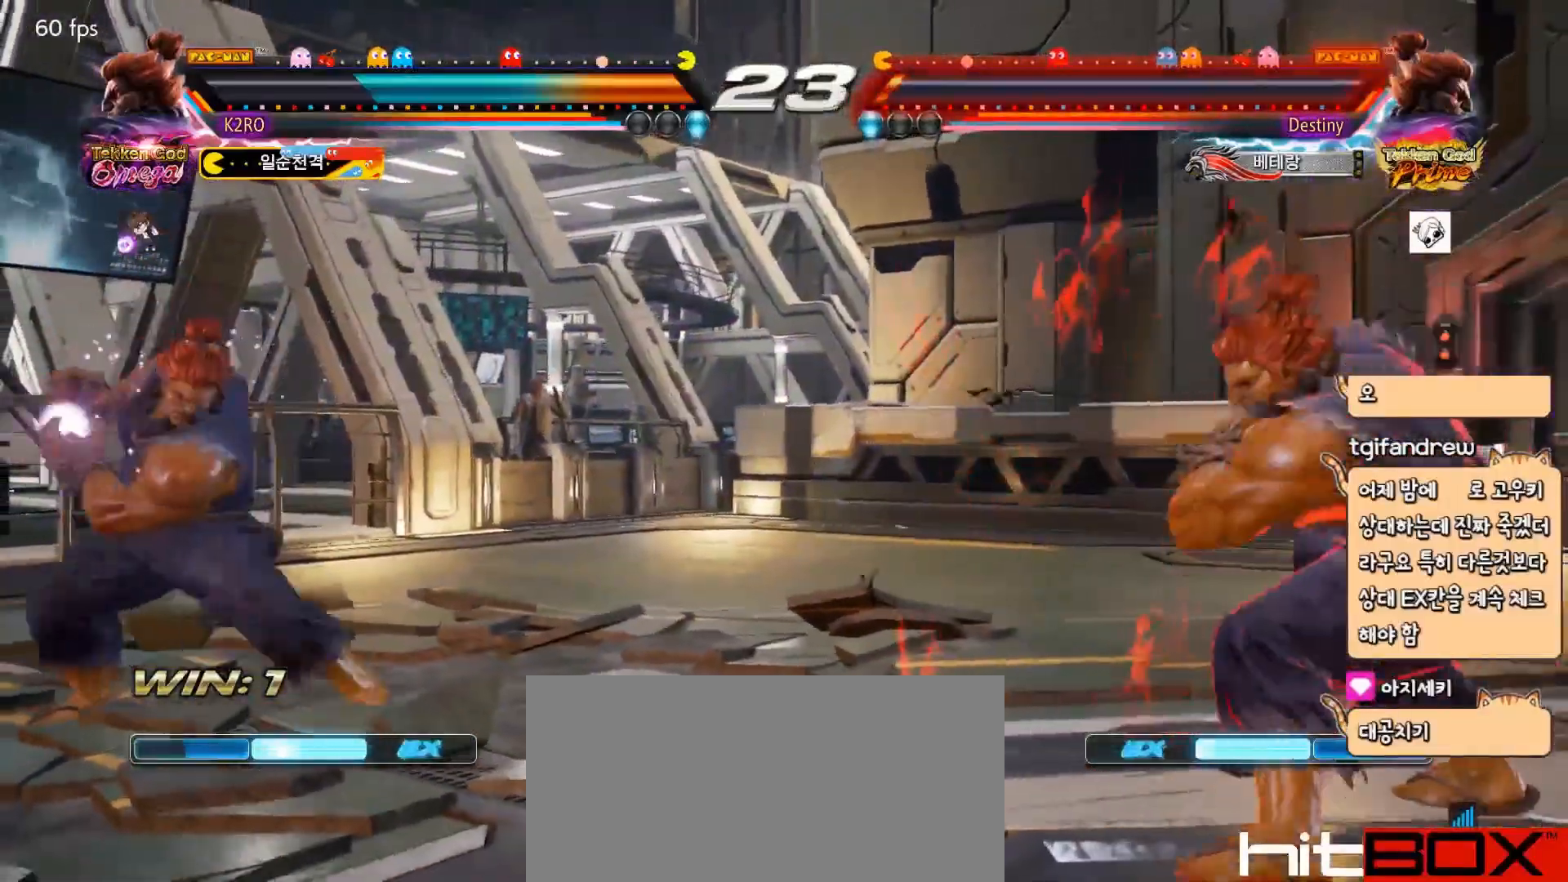
{"buttons": [], "events": []}
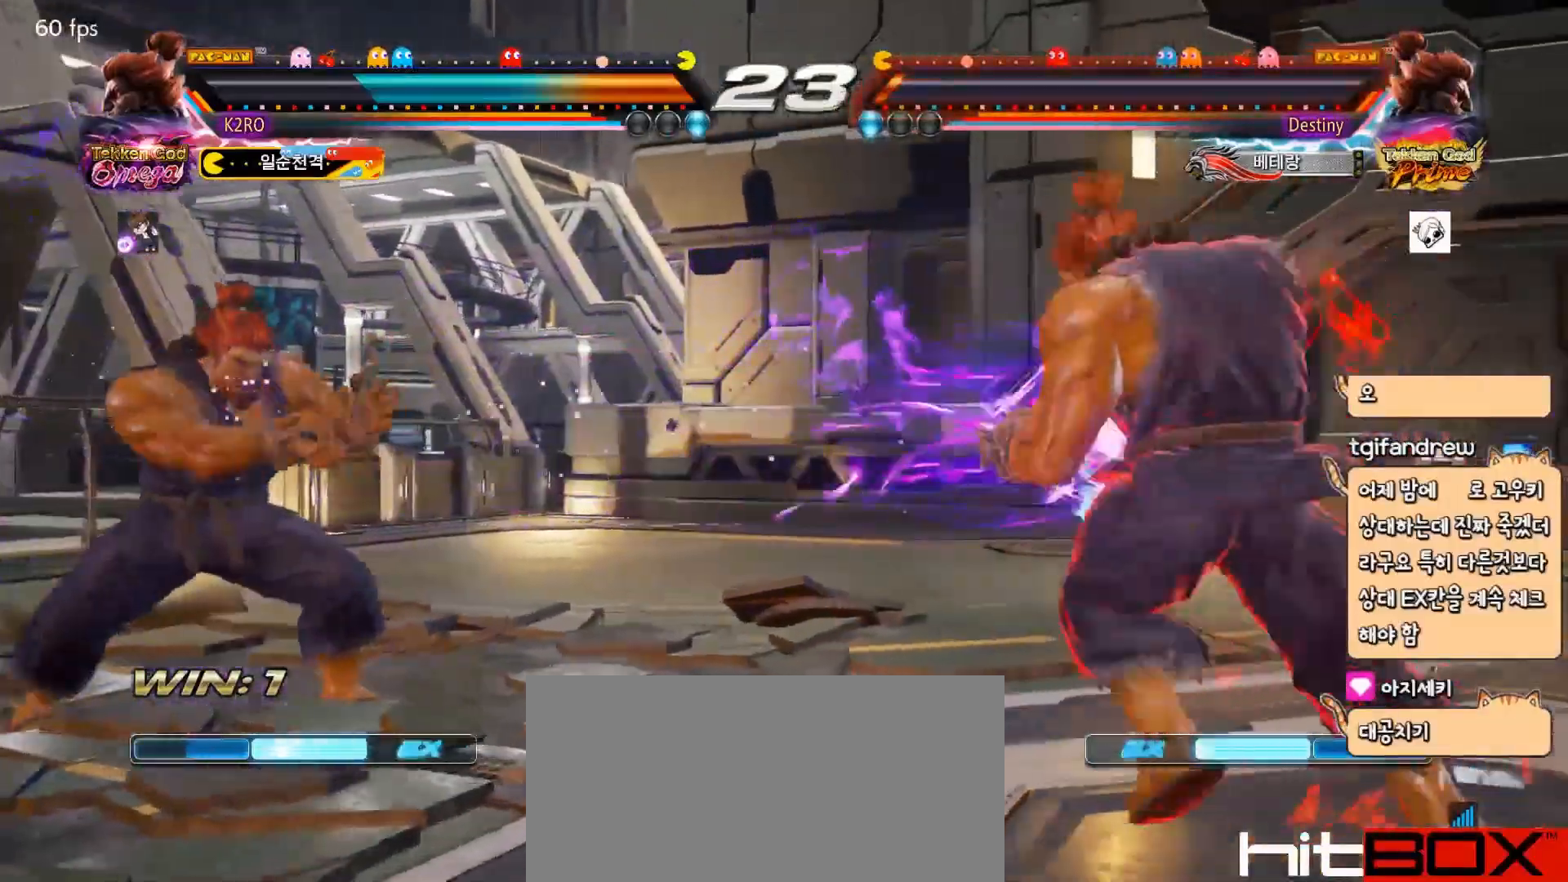
{"buttons": [], "events": [[33, "DPAD_RIGHT", "down"], [100, "DPAD_RIGHT", "up"], [117, "DPAD_DOWN", "down"], [167, "DPAD_RIGHT", "down"], [183, "CIRCLE", "down"], [217, "DPAD_DOWN", "up"], [300, "CIRCLE", "up"], [317, "DPAD_RIGHT", "up"]]}
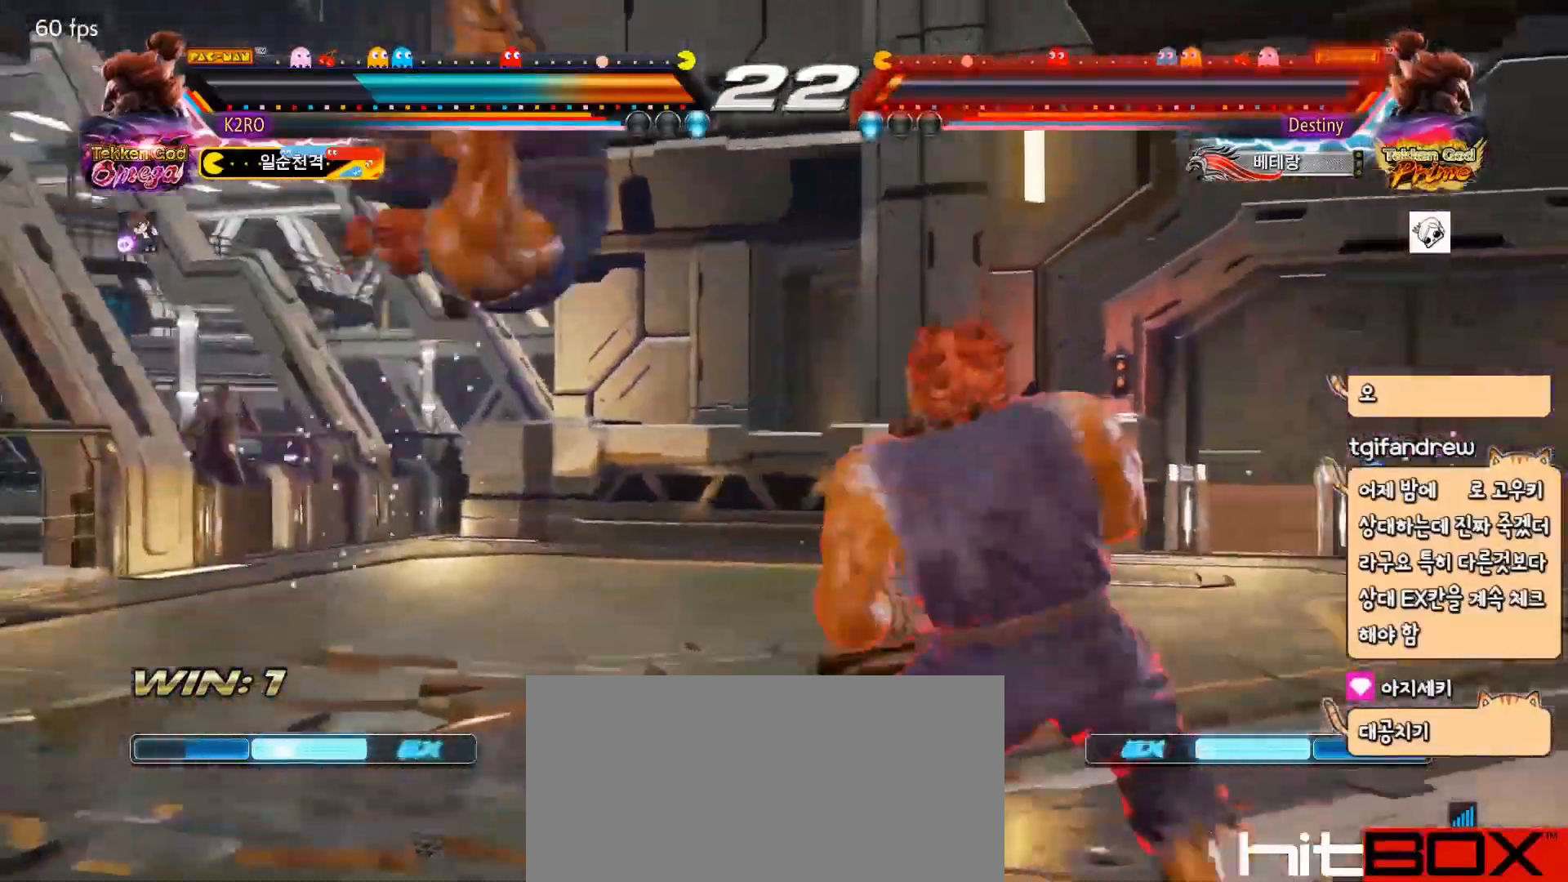
{"buttons": ["TRIANGLE"], "events": [[300, "CROSS", "down"], [417, "CROSS", "up"], [467, "TRIANGLE", "down"]]}
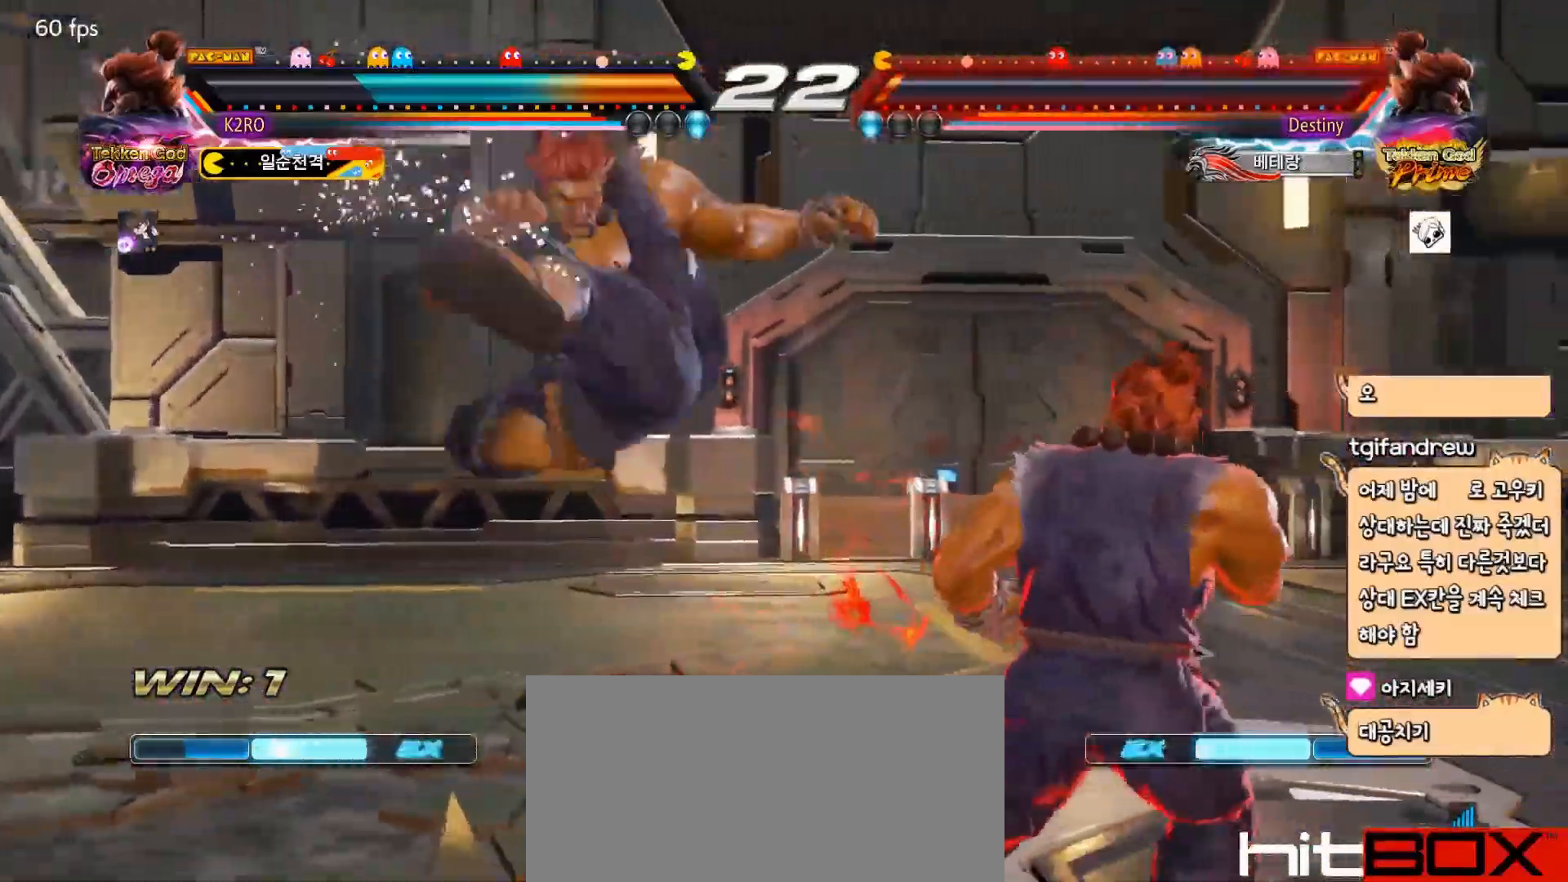
{"buttons": ["DPAD_LEFT"], "events": [[83, "TRIANGLE", "up"], [233, "DPAD_LEFT", "down"], [317, "DPAD_LEFT", "up"], [383, "DPAD_LEFT", "down"]]}
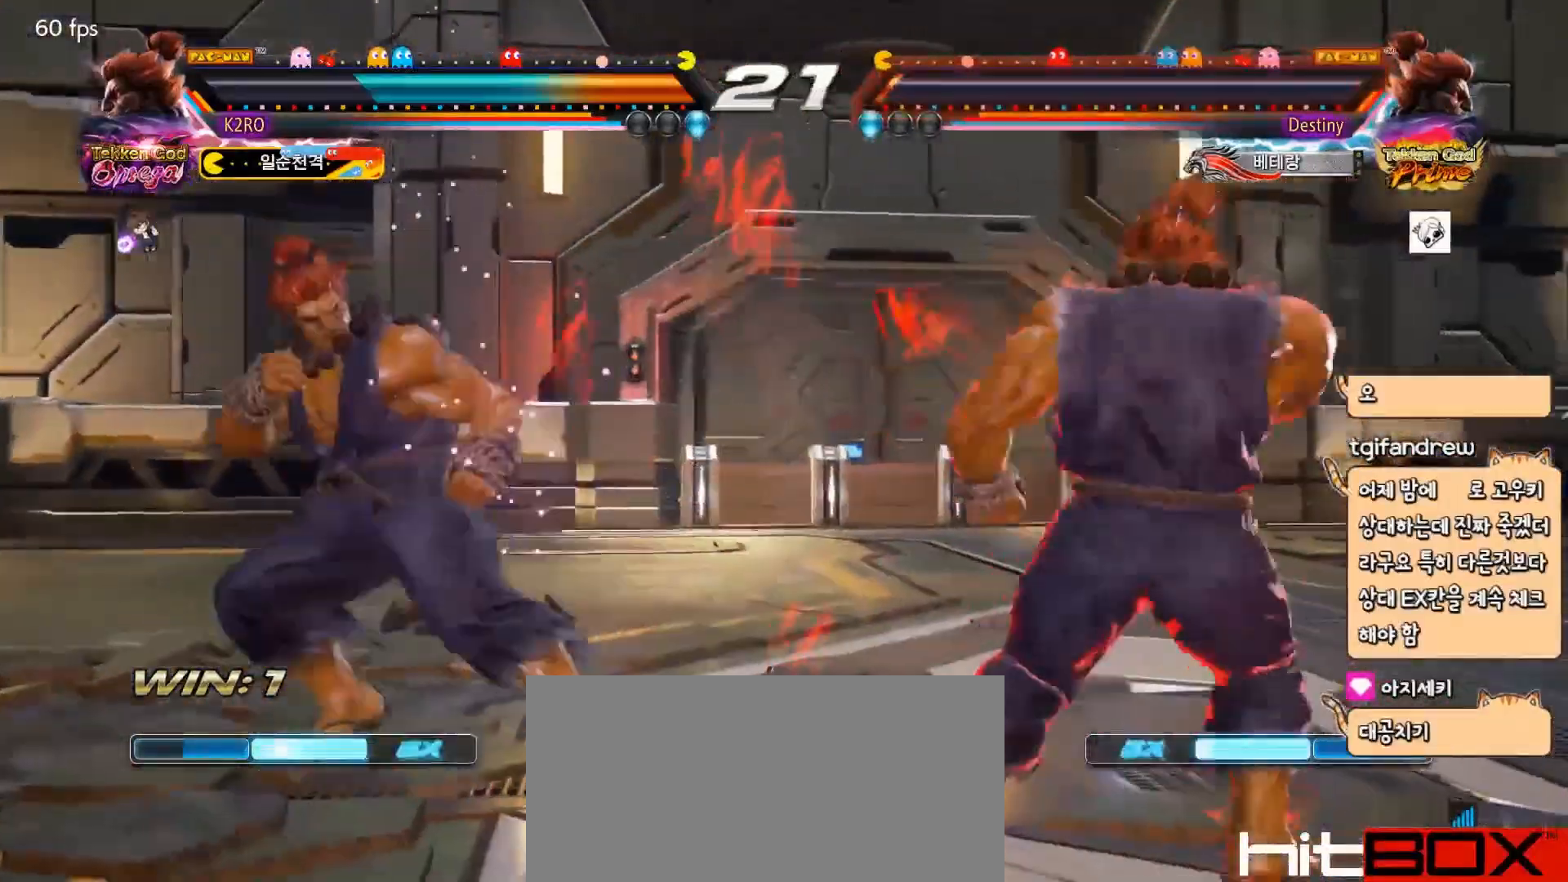
{"buttons": ["CROSS", "DPAD_RIGHT"], "events": [[17, "DPAD_DOWN", "down"], [50, "DPAD_DOWN", "up"], [67, "DPAD_LEFT", "up"], [133, "DPAD_LEFT", "down"], [233, "DPAD_LEFT", "up"], [250, "DPAD_DOWN", "down"], [317, "DPAD_DOWN", "up"], [467, "DPAD_RIGHT", "down"], [483, "CROSS", "down"]]}
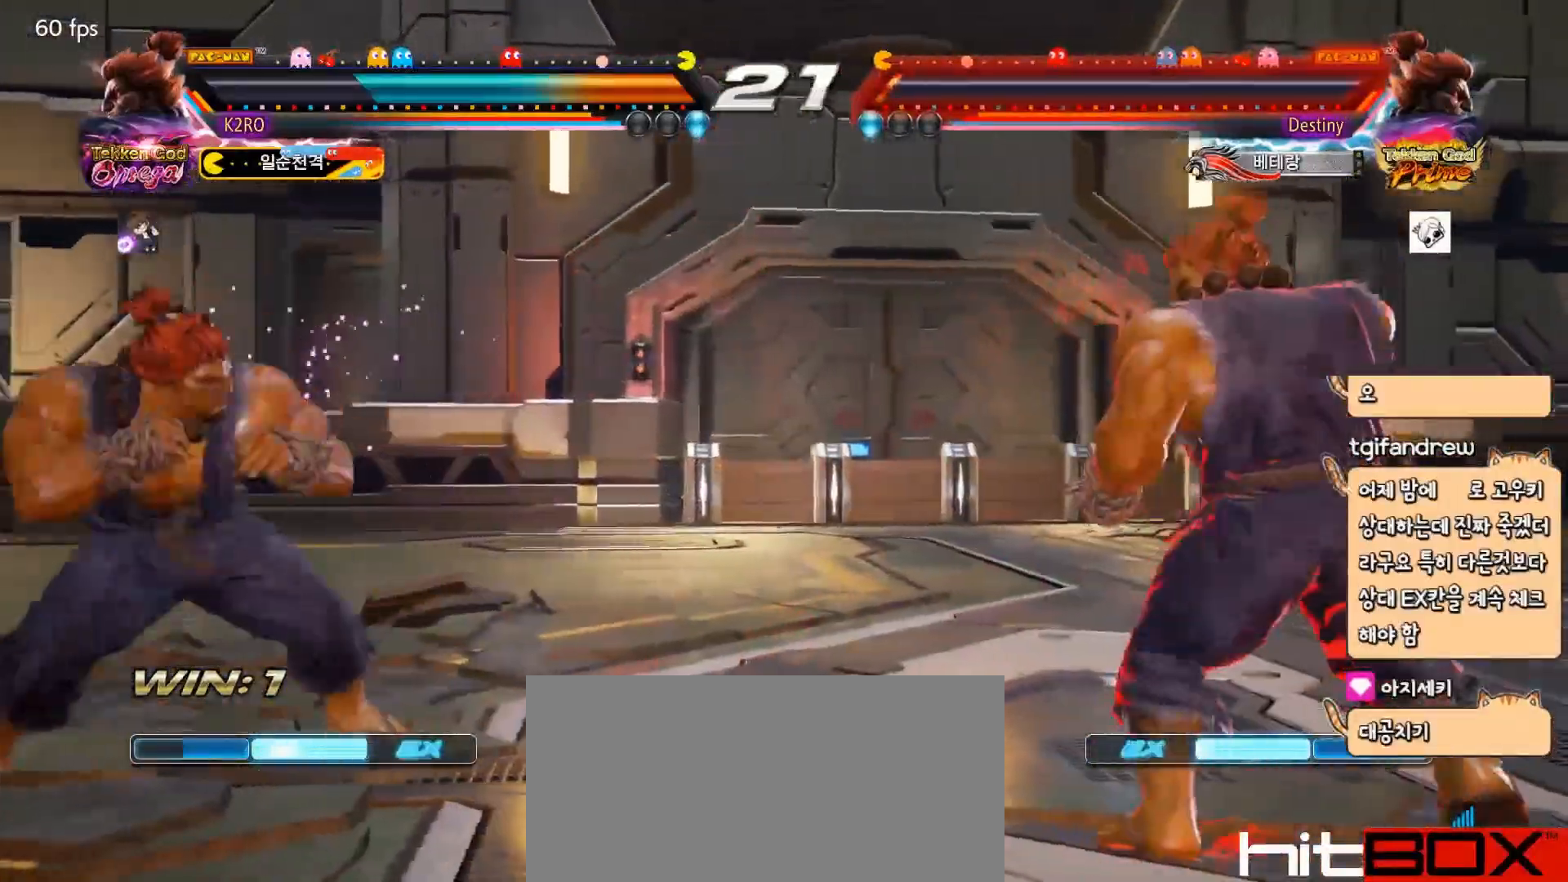
{"buttons": [], "events": [[67, "CROSS", "up"], [67, "TRIANGLE", "down"], [117, "DPAD_RIGHT", "up"], [133, "TRIANGLE", "up"], [283, "TRIANGLE", "down"], [417, "TRIANGLE", "up"]]}